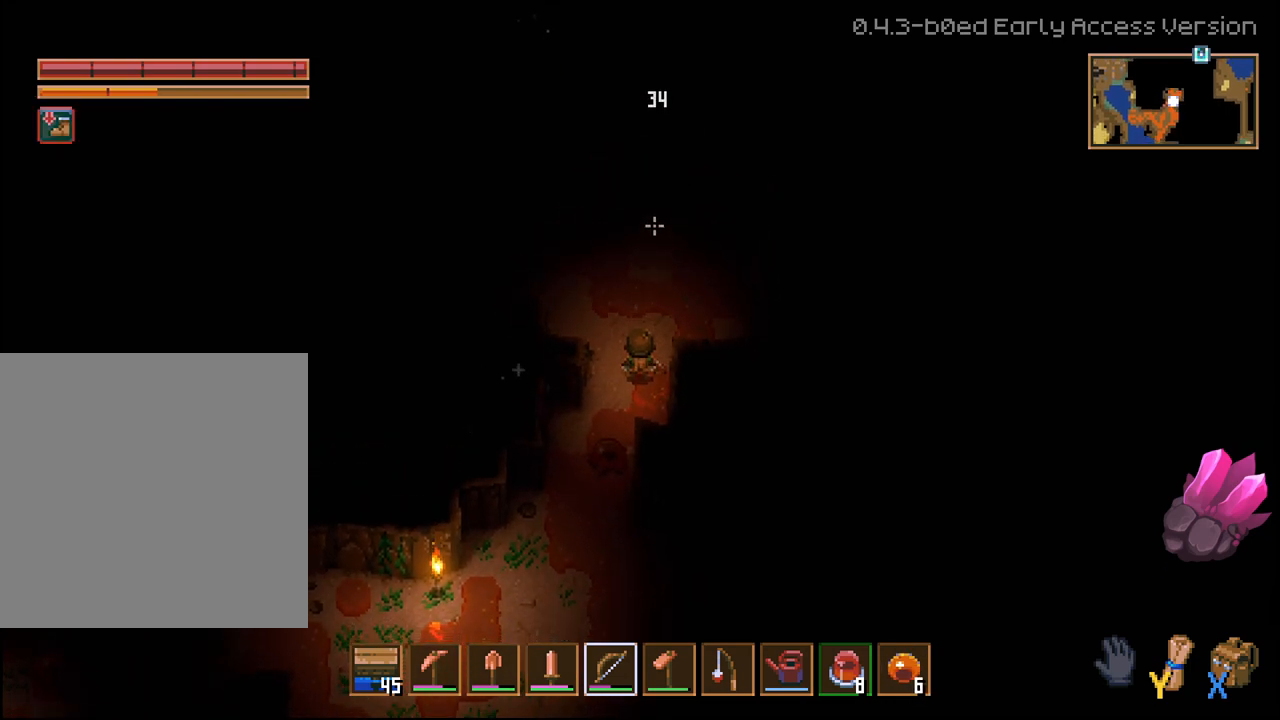
Gameplay with a controller (Xbox layout); each line is a JSON object with the inputs held at the frame after it. "events" lists button and stick changes between this image and that frame as [ms after this image, input, new state], when the widget could be followed in between.
{"buttons": ["R2"], "left_stick": "center", "right_stick": "up", "events": []}
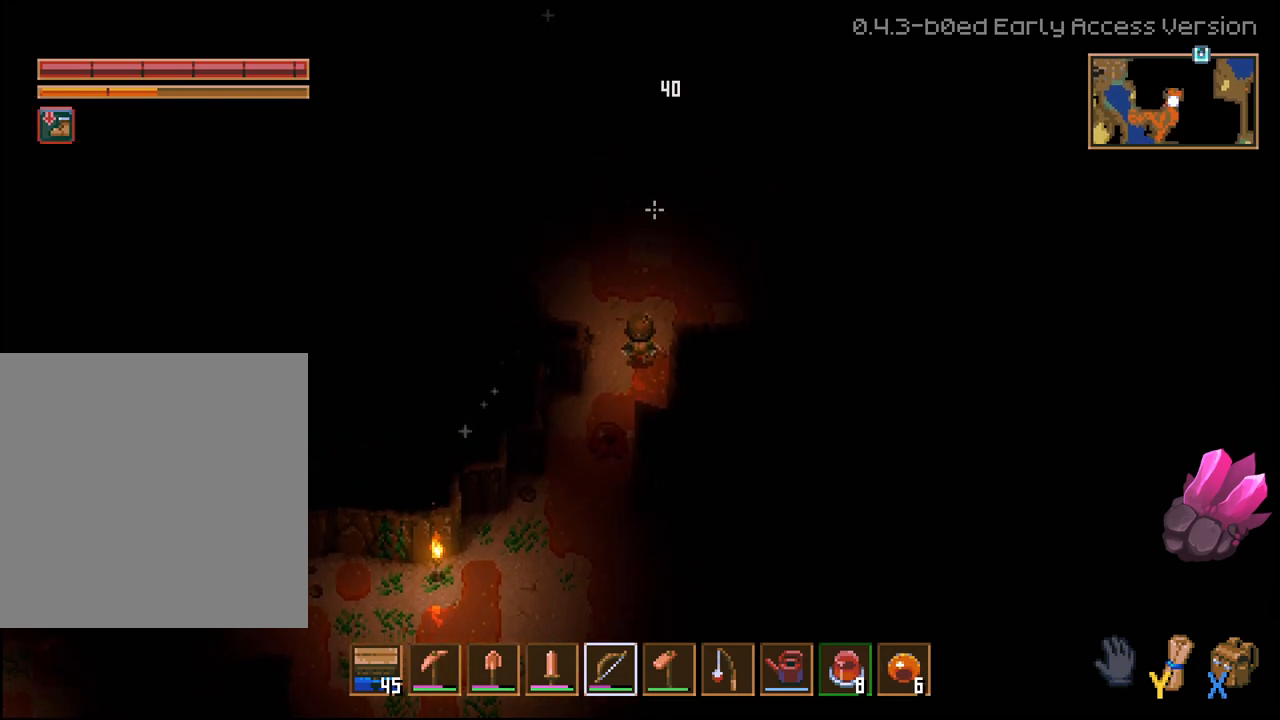
{"buttons": ["R2"], "left_stick": "center", "right_stick": "up", "events": []}
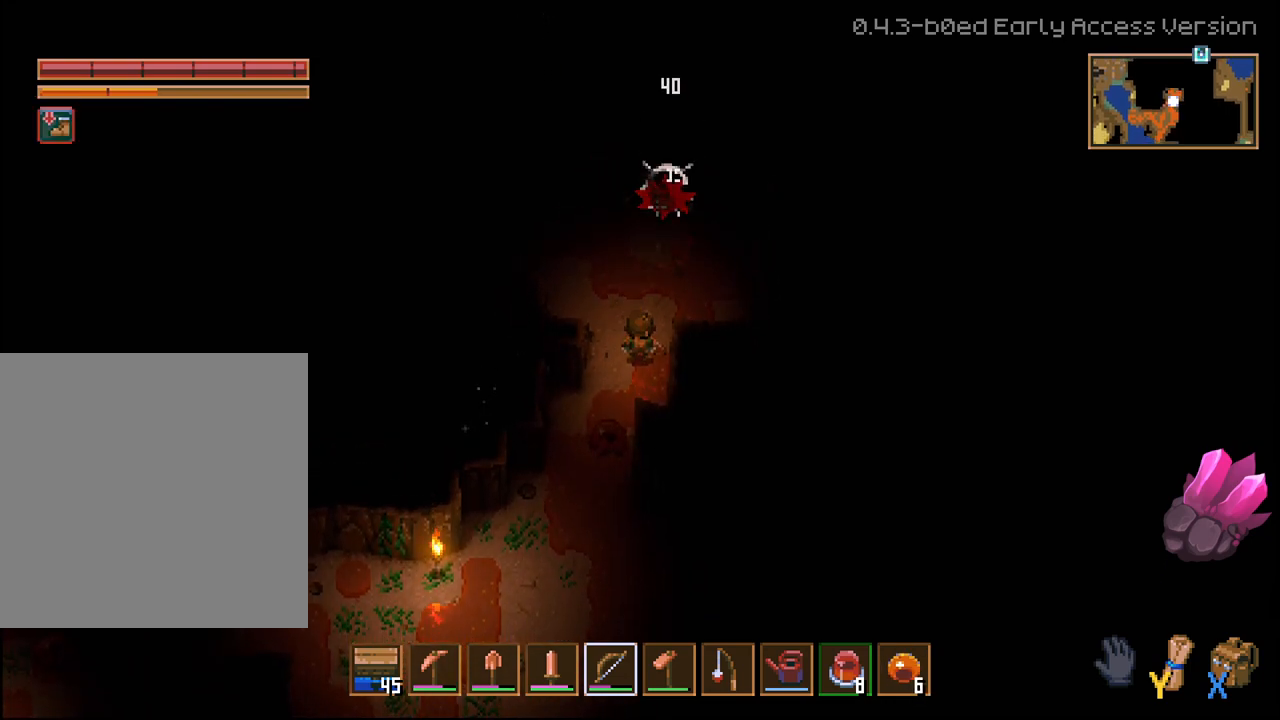
{"buttons": ["R2"], "left_stick": "center", "right_stick": "up", "events": []}
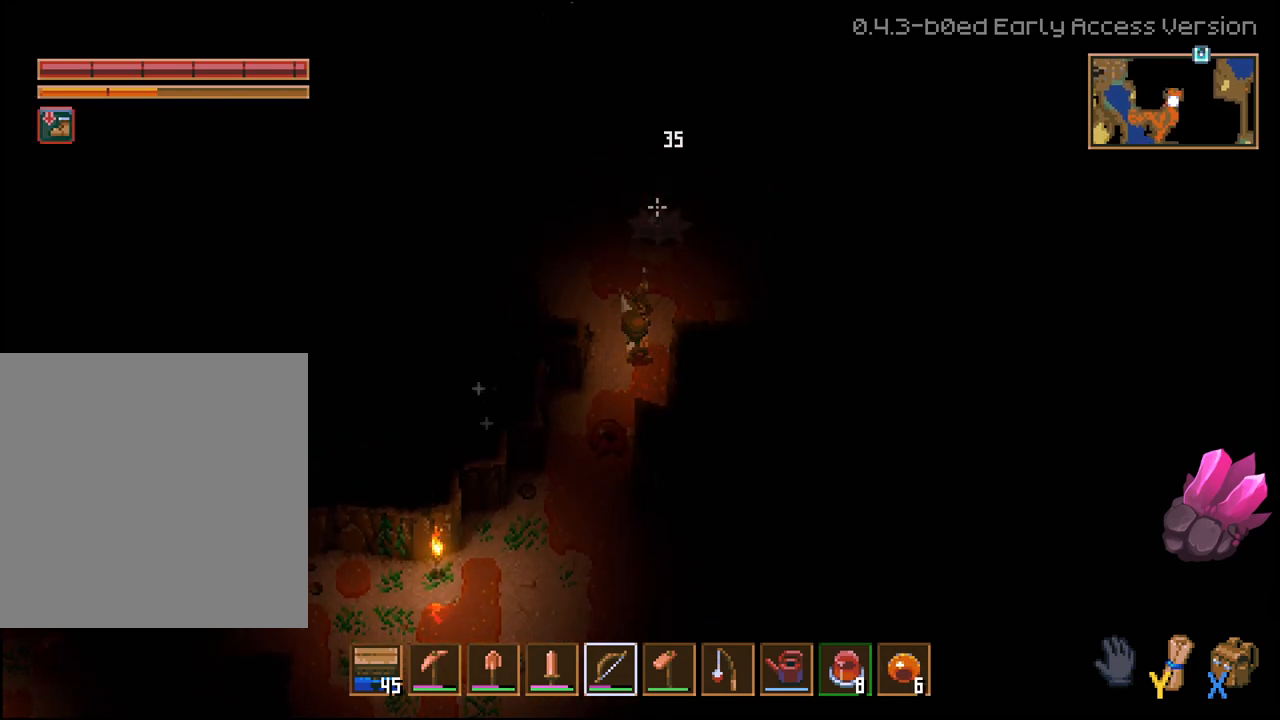
{"buttons": ["R2"], "left_stick": "down", "right_stick": "up", "events": [[500, "left_stick", "down"]]}
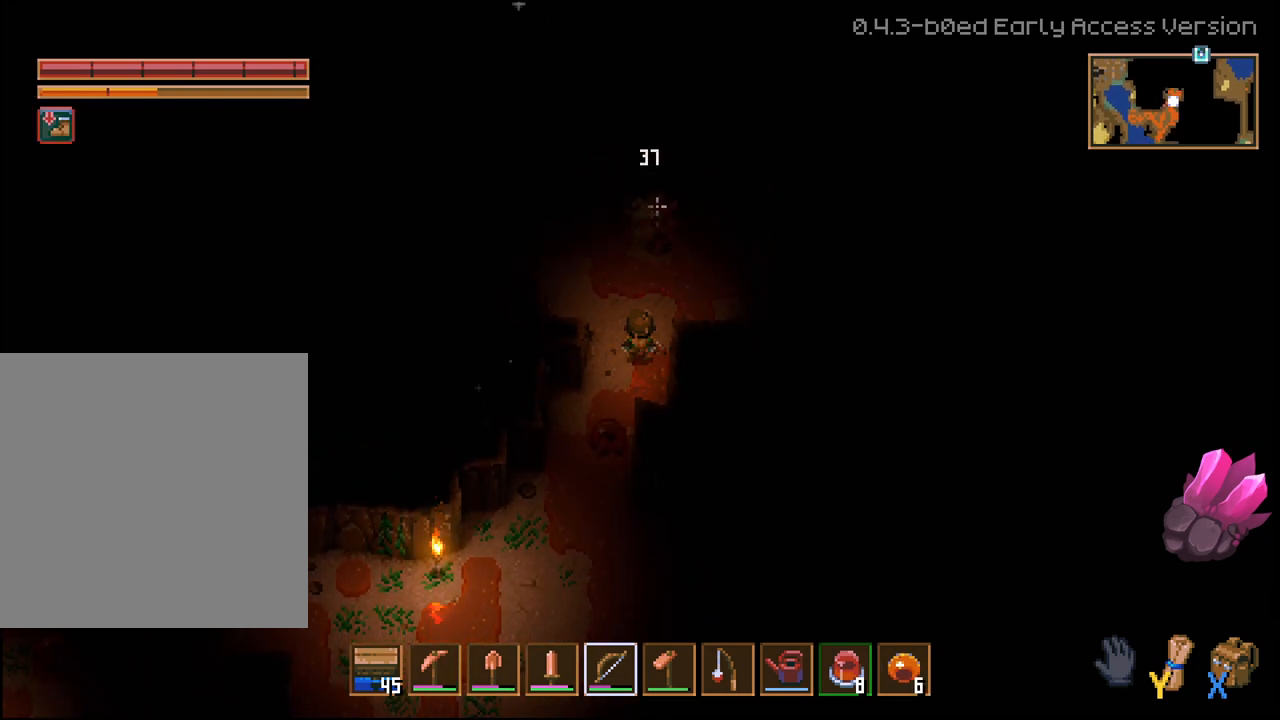
{"buttons": ["R2"], "left_stick": "down", "right_stick": "up", "events": []}
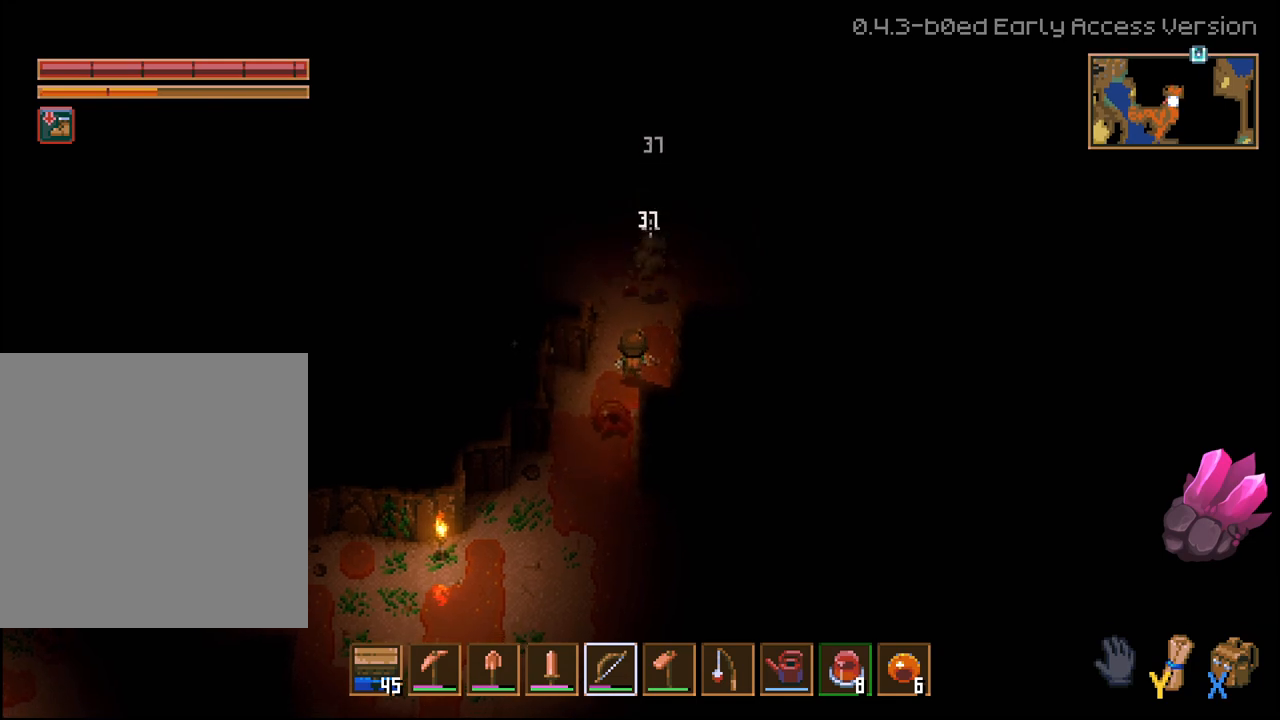
{"buttons": ["R2"], "left_stick": "center", "right_stick": "up", "events": [[33, "left_stick", "center"]]}
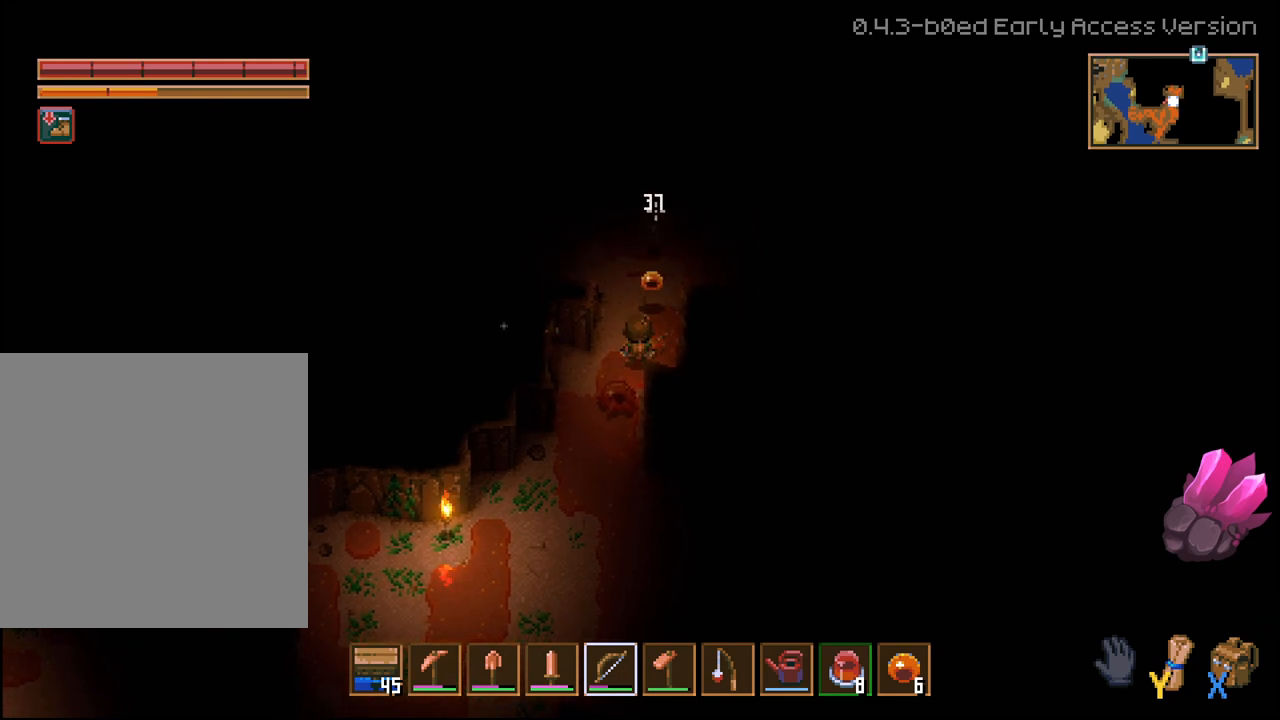
{"buttons": ["R2"], "left_stick": "up", "right_stick": "up", "events": [[350, "left_stick", "up"]]}
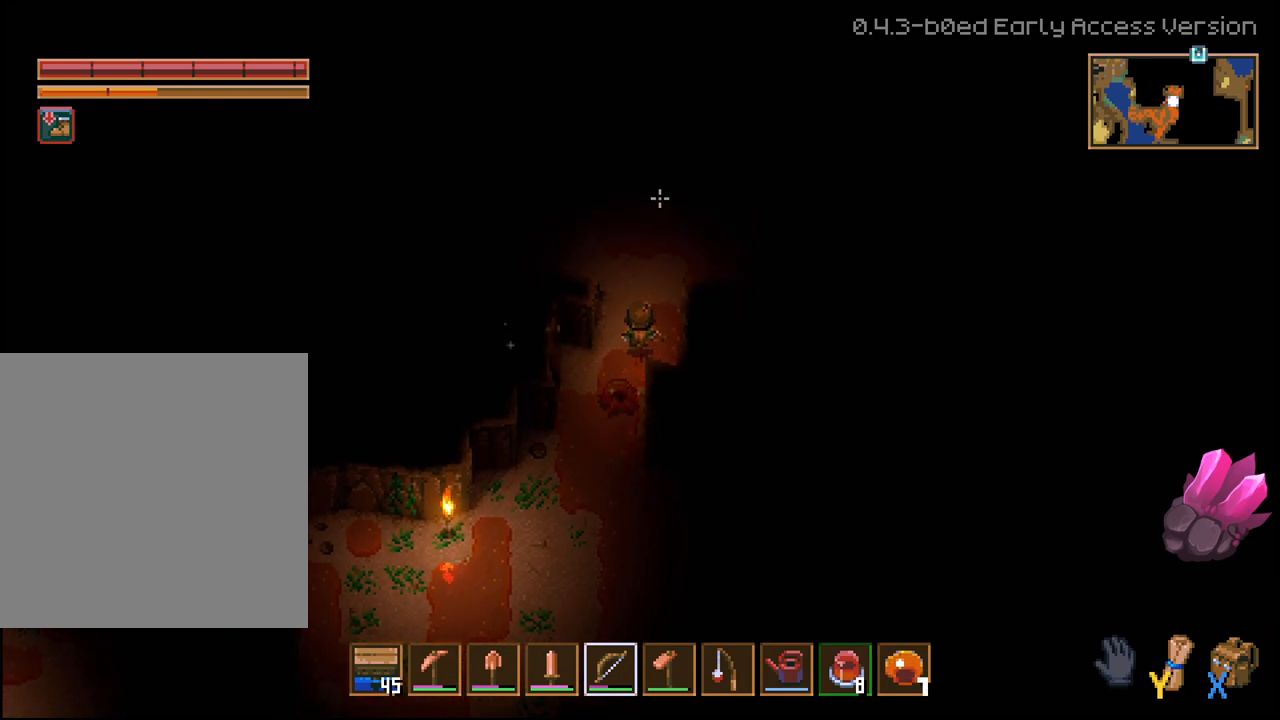
{"buttons": ["R2"], "left_stick": "up", "right_stick": "up", "events": []}
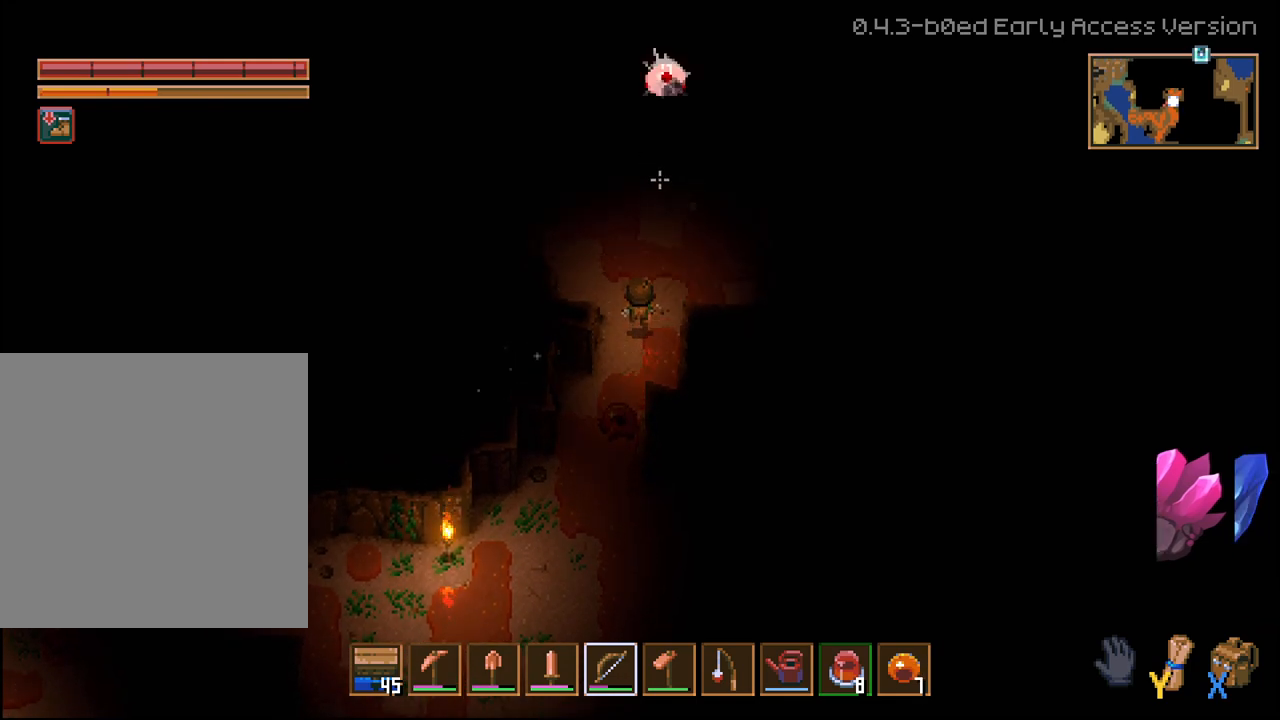
{"buttons": ["R2"], "left_stick": "up", "right_stick": "up", "events": []}
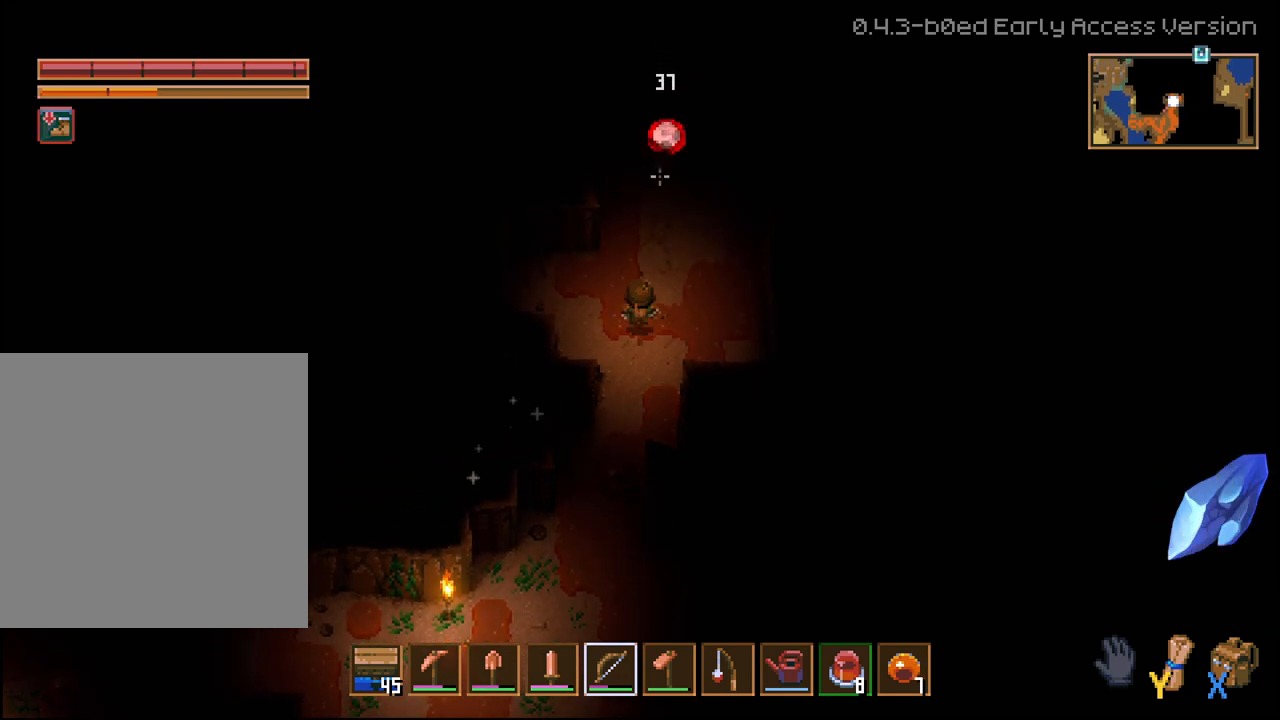
{"buttons": ["R2"], "left_stick": "center", "right_stick": "up", "events": [[367, "left_stick", "center"]]}
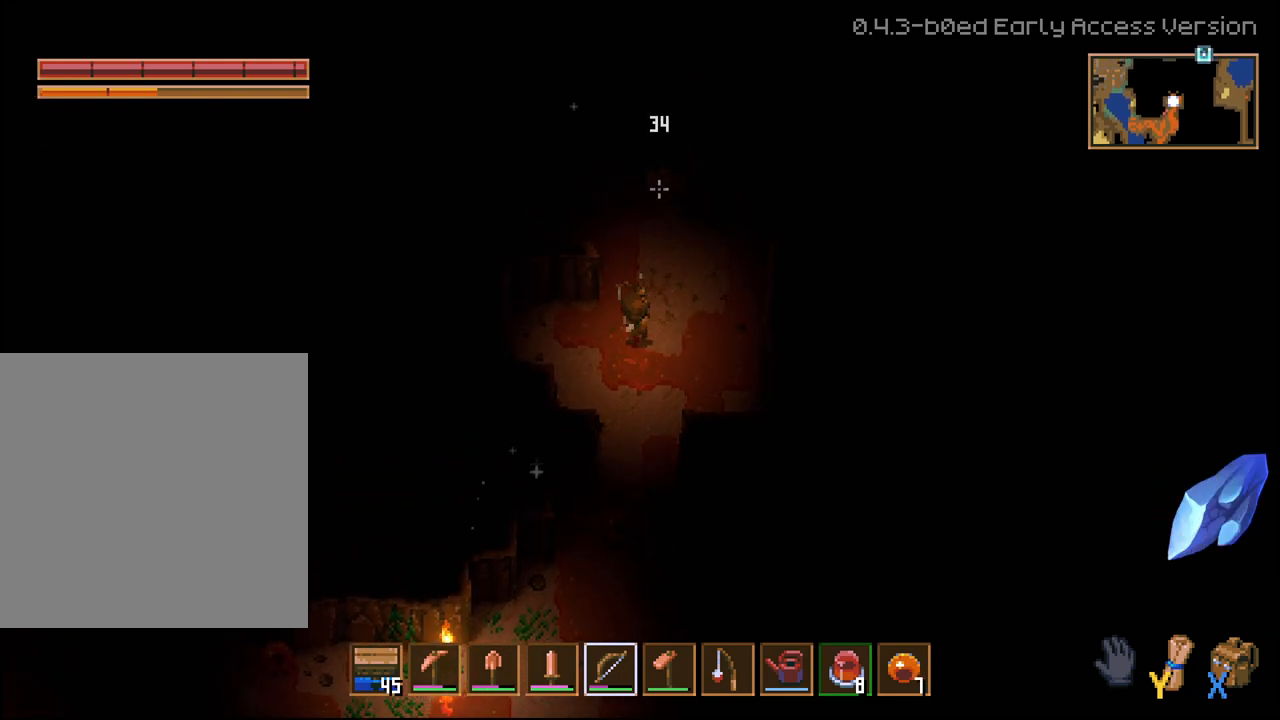
{"buttons": ["R2"], "left_stick": "center", "right_stick": "up", "events": []}
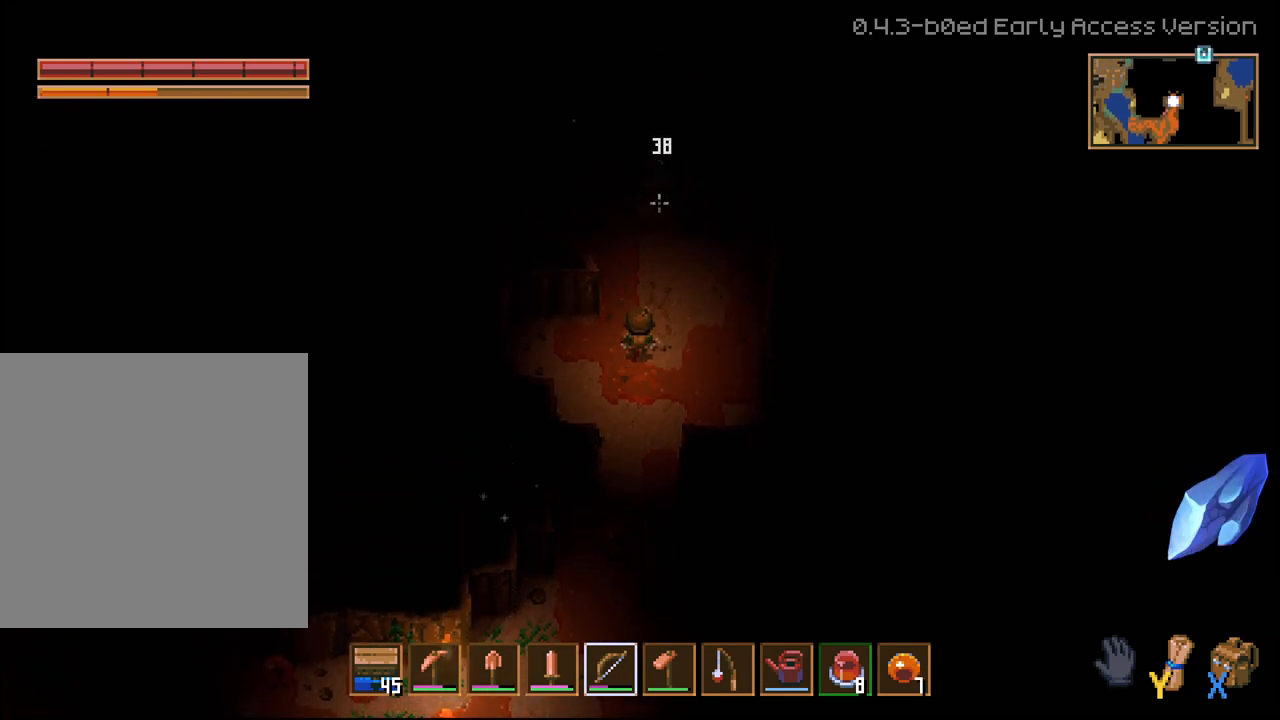
{"buttons": ["R2"], "left_stick": "up", "right_stick": "up", "events": [[283, "left_stick", "up"]]}
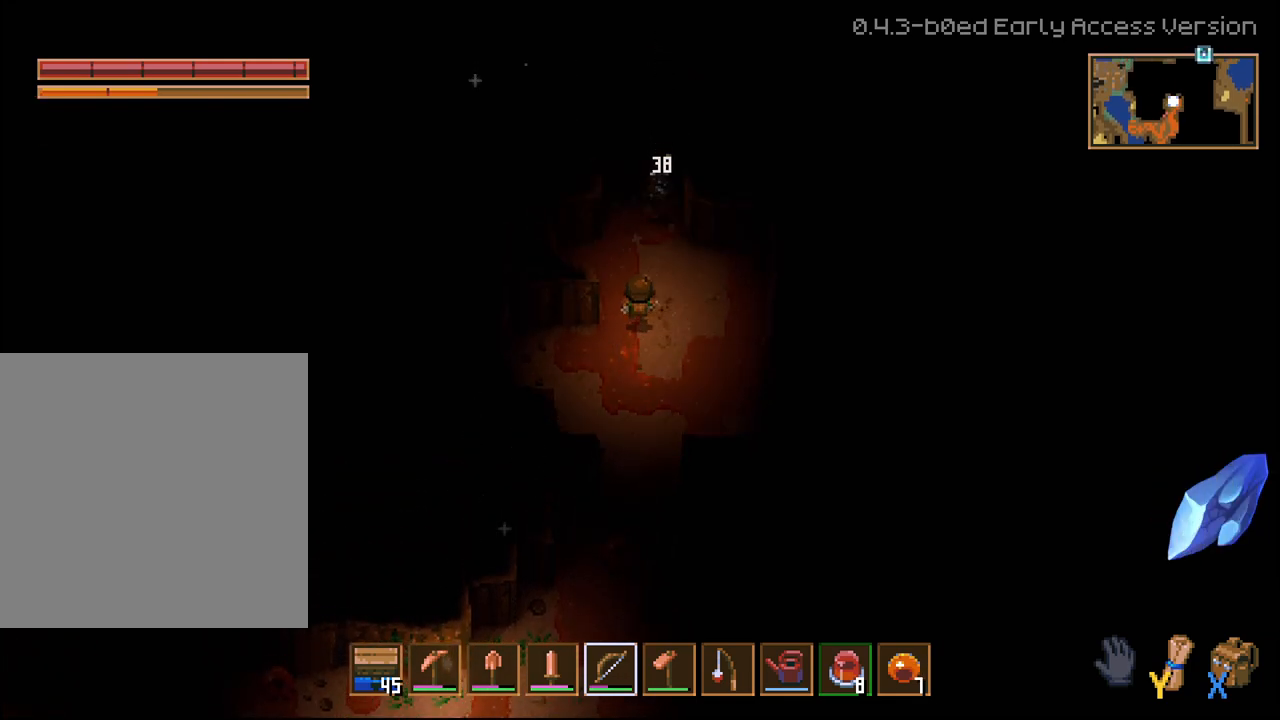
{"buttons": [], "left_stick": "up", "right_stick": "up", "events": [[33, "R2", "up"]]}
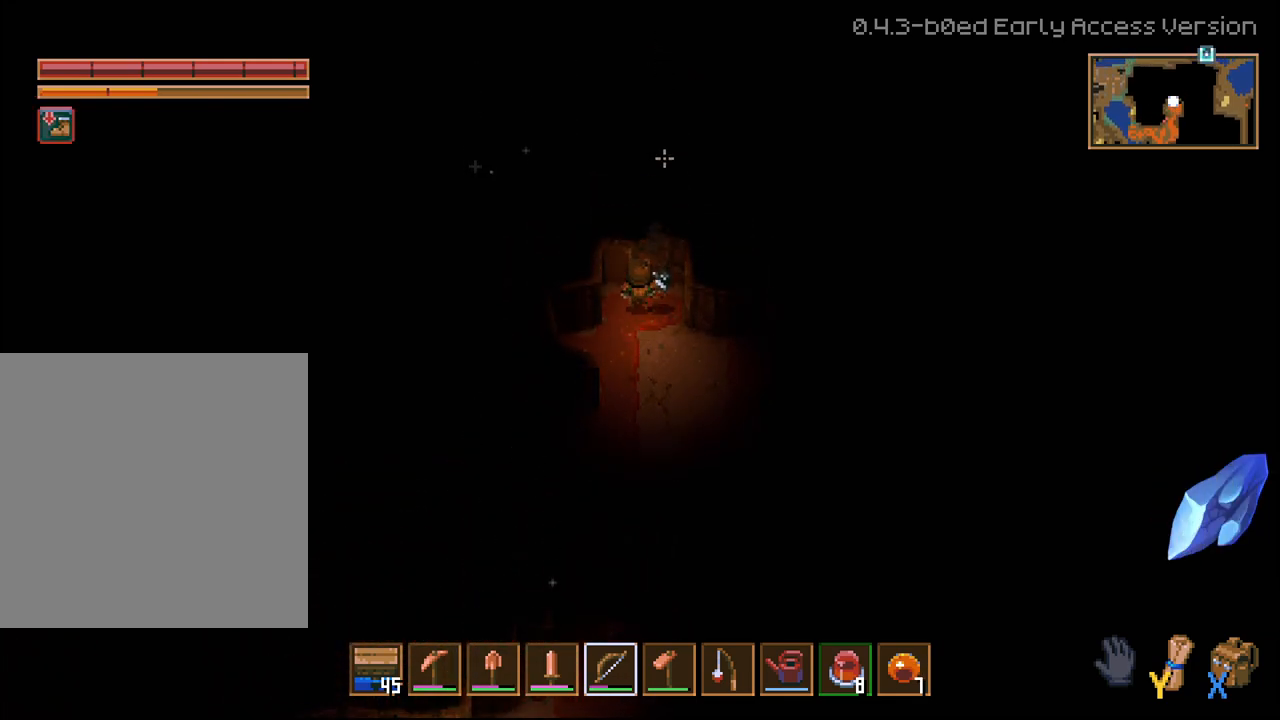
{"buttons": [], "left_stick": "down", "right_stick": "up", "events": [[133, "left_stick", "center"], [383, "left_stick", "down"]]}
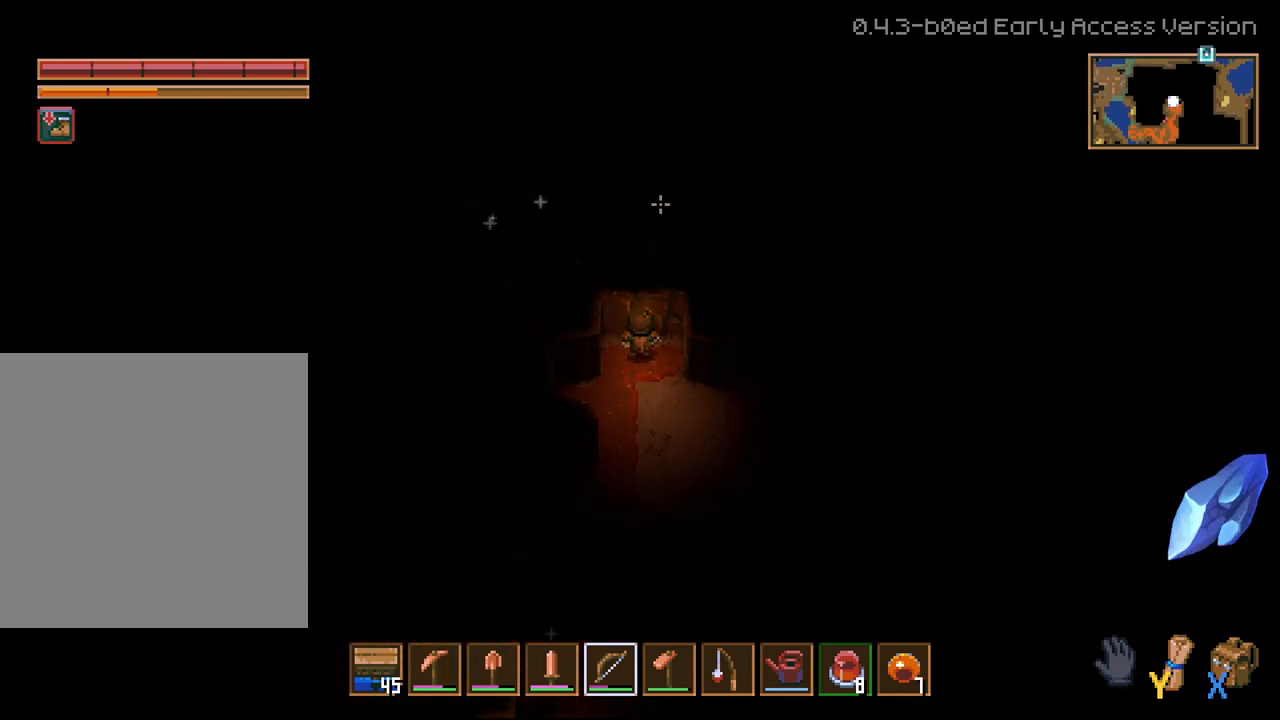
{"buttons": [], "left_stick": "center", "right_stick": "center", "events": [[167, "right_stick", "center"], [183, "left_stick", "right"], [250, "left_stick", "up-right"], [483, "left_stick", "center"]]}
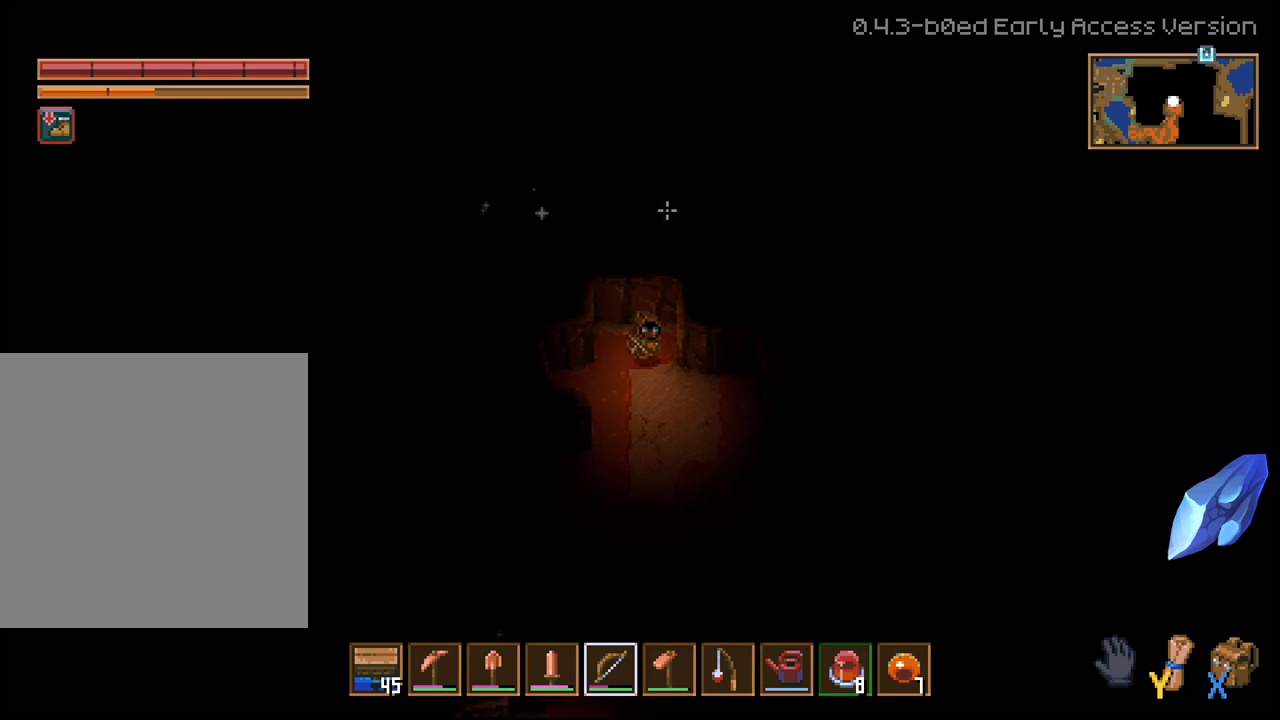
{"buttons": [], "left_stick": "down-left", "right_stick": "center", "events": [[333, "left_stick", "down-left"]]}
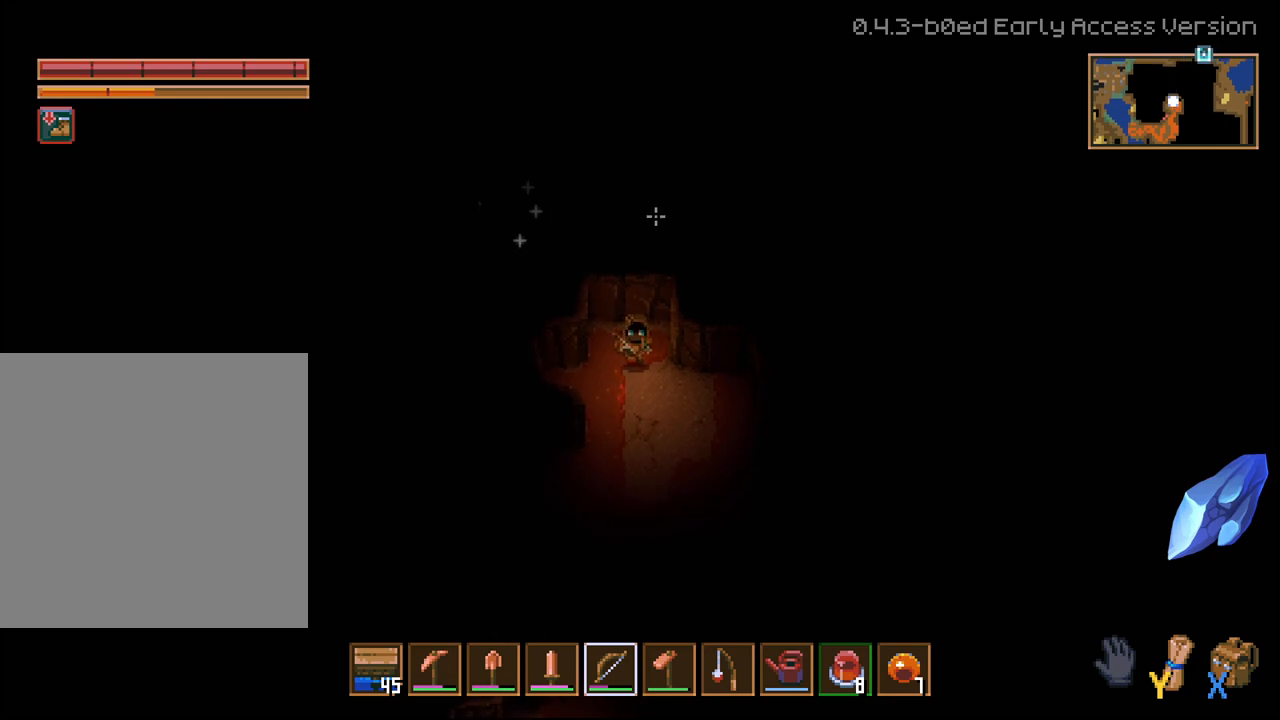
{"buttons": [], "left_stick": "up-left", "right_stick": "center", "events": [[67, "left_stick", "up-left"]]}
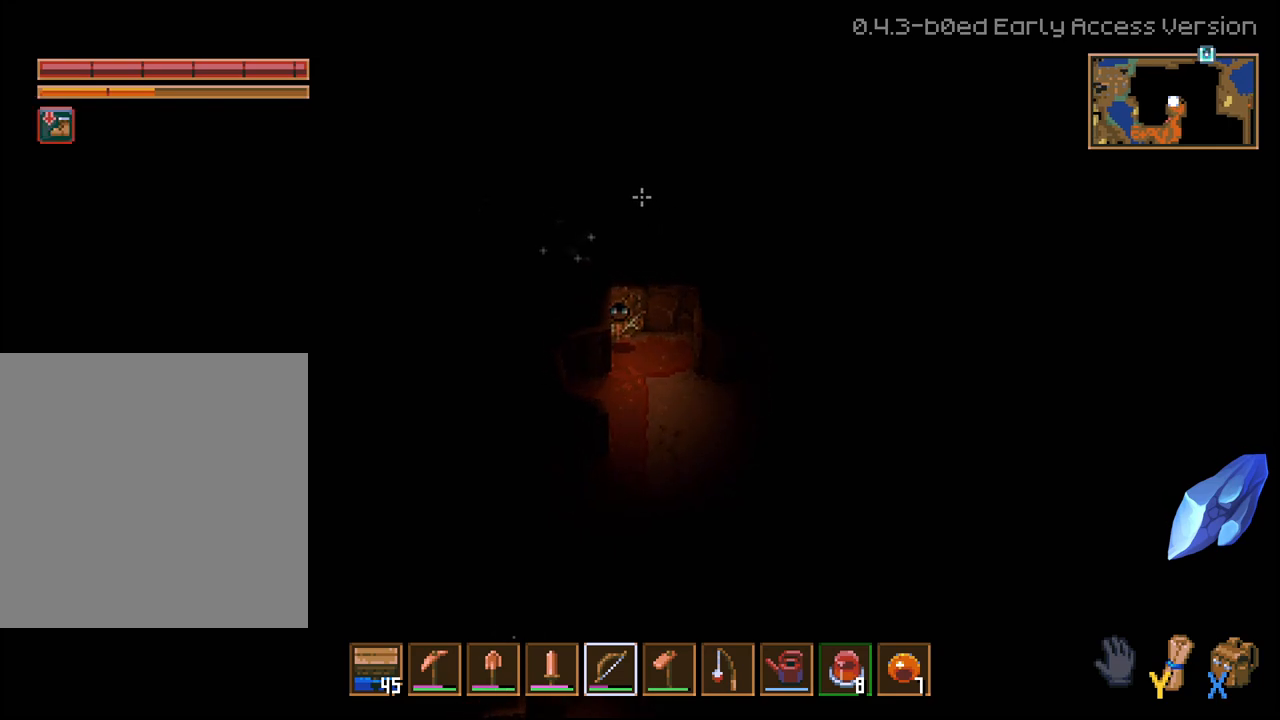
{"buttons": [], "left_stick": "down", "right_stick": "center", "events": [[117, "left_stick", "down"]]}
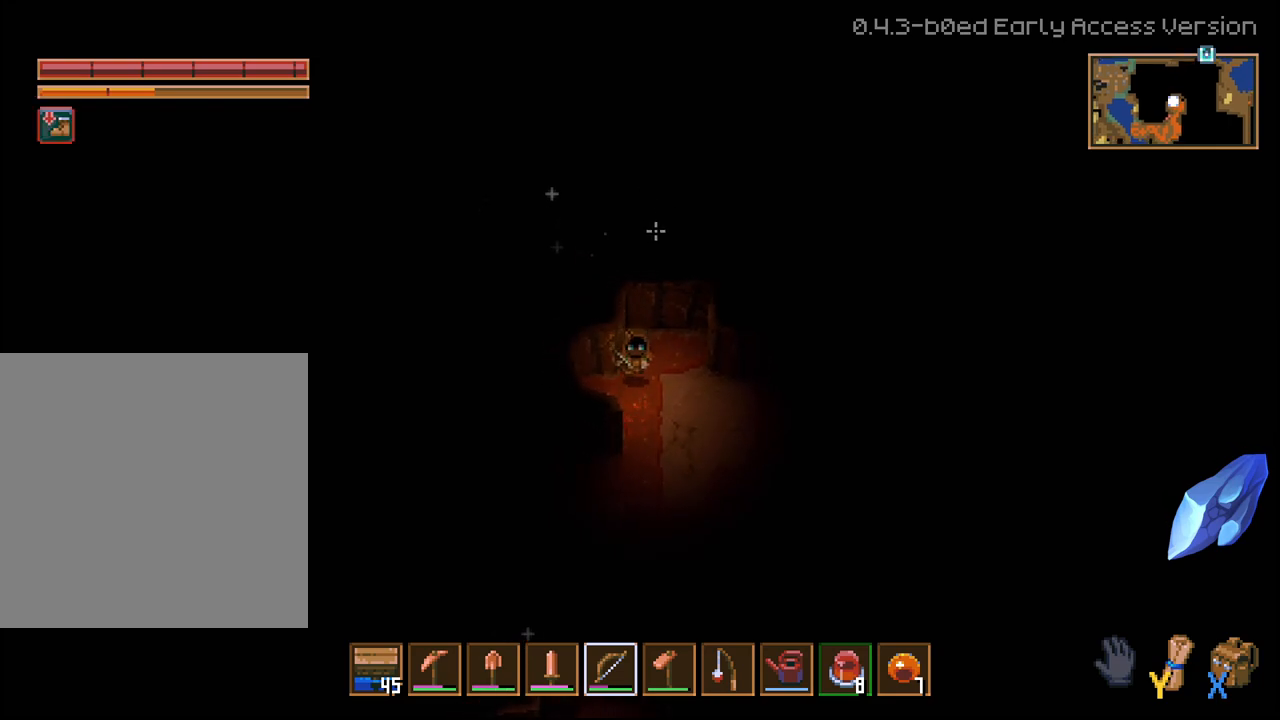
{"buttons": ["L1"], "left_stick": "down", "right_stick": "center", "events": [[267, "L1", "down"], [350, "L1", "up"], [450, "L1", "down"]]}
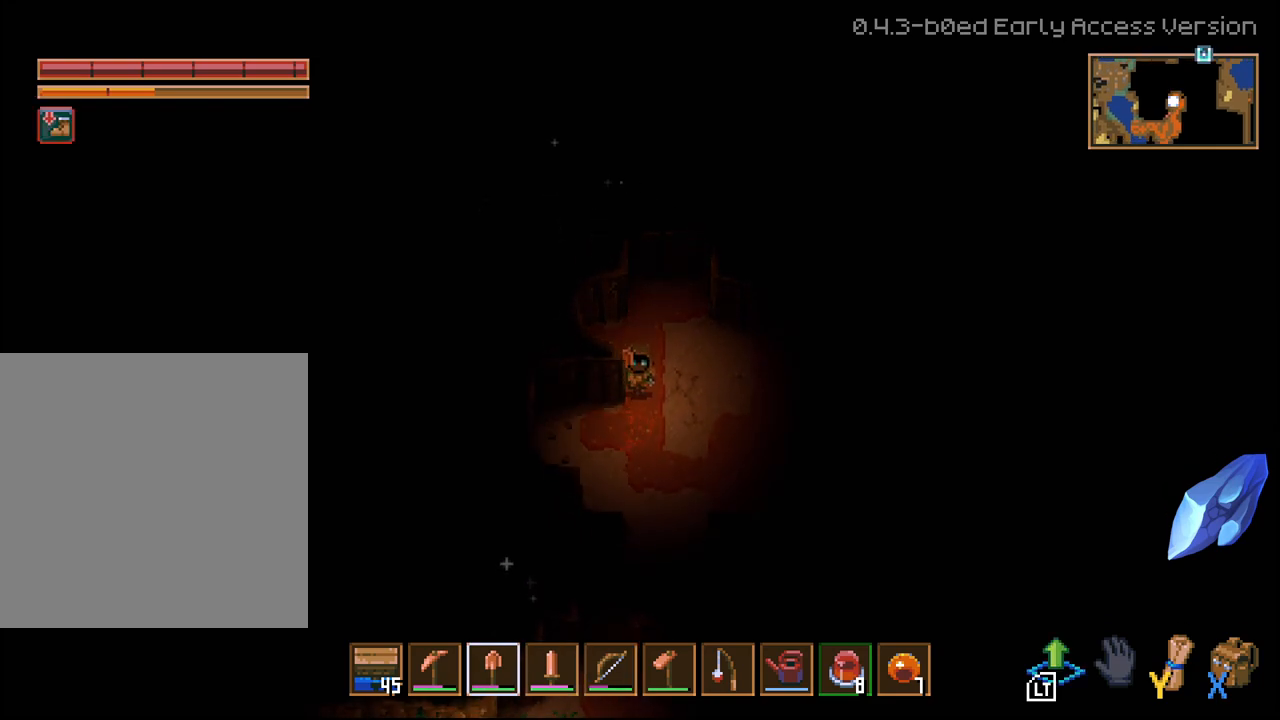
{"buttons": [], "left_stick": "down", "right_stick": "center", "events": [[17, "L1", "up"], [117, "L1", "down"], [217, "L1", "up"]]}
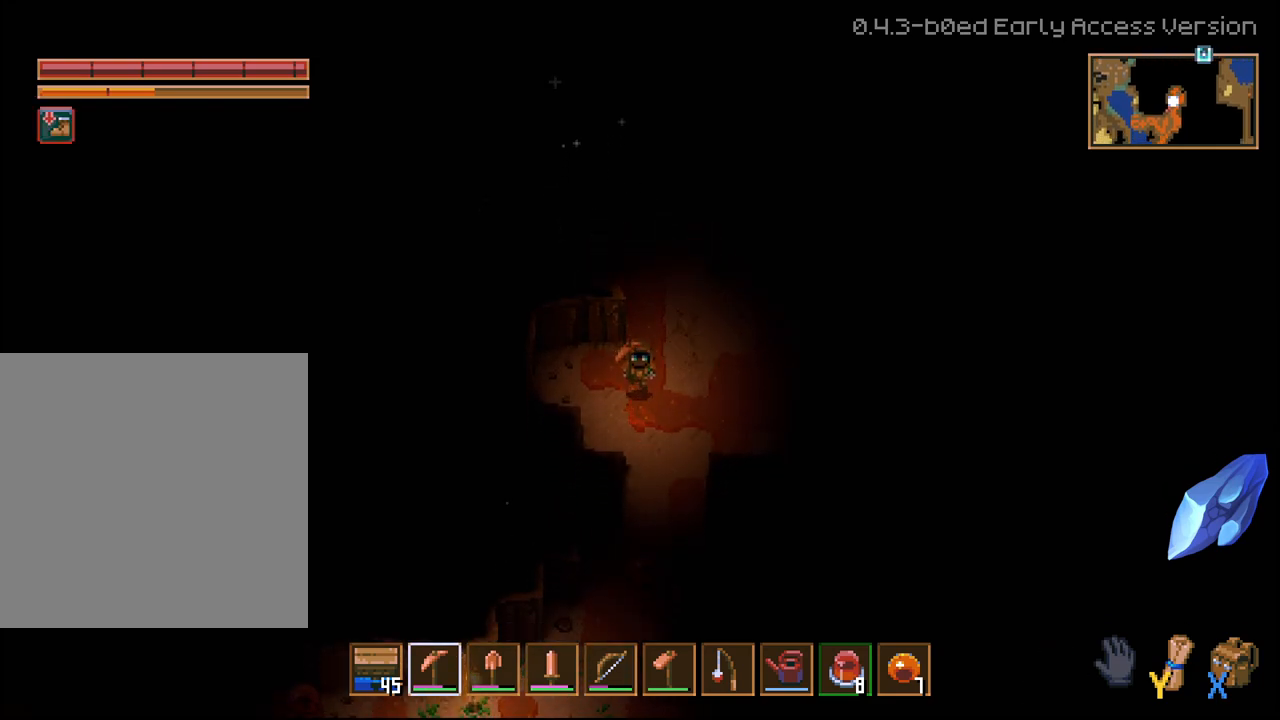
{"buttons": [], "left_stick": "down", "right_stick": "center", "events": []}
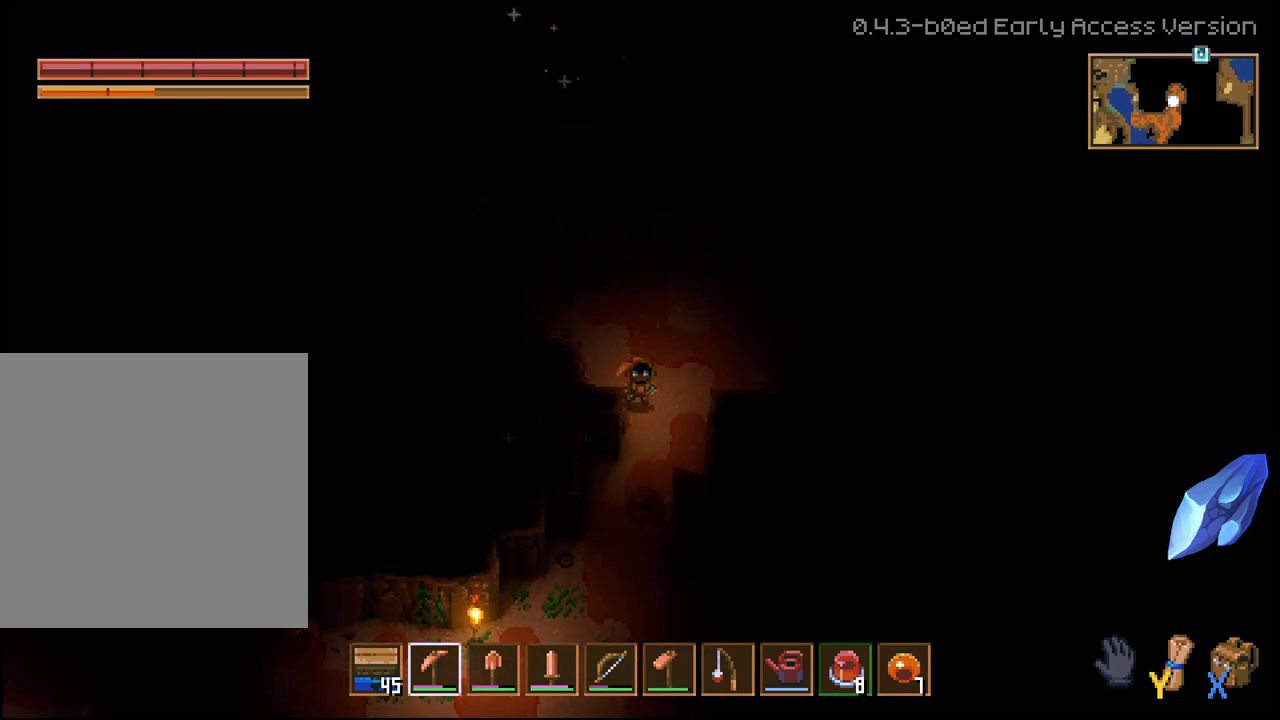
{"buttons": ["R2"], "left_stick": "left", "right_stick": "center", "events": [[267, "left_stick", "down-left"], [383, "left_stick", "left"], [500, "R2", "down"]]}
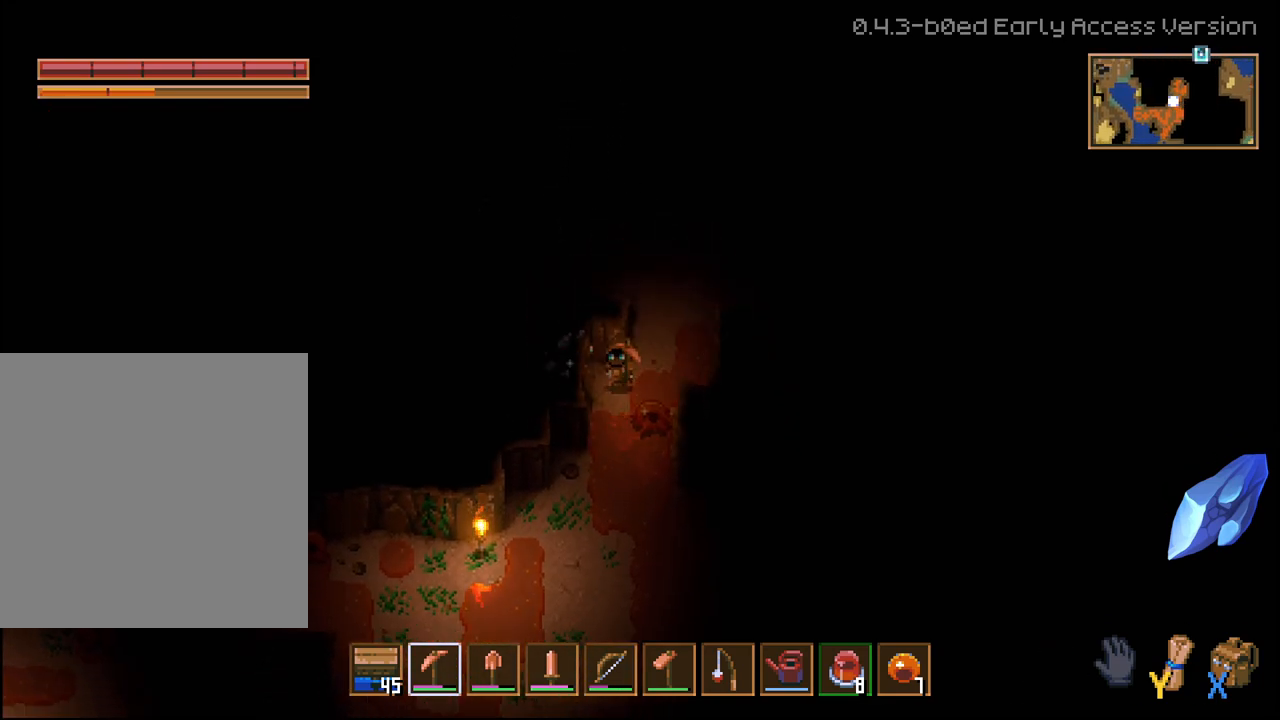
{"buttons": ["R2"], "left_stick": "left", "right_stick": "center", "events": []}
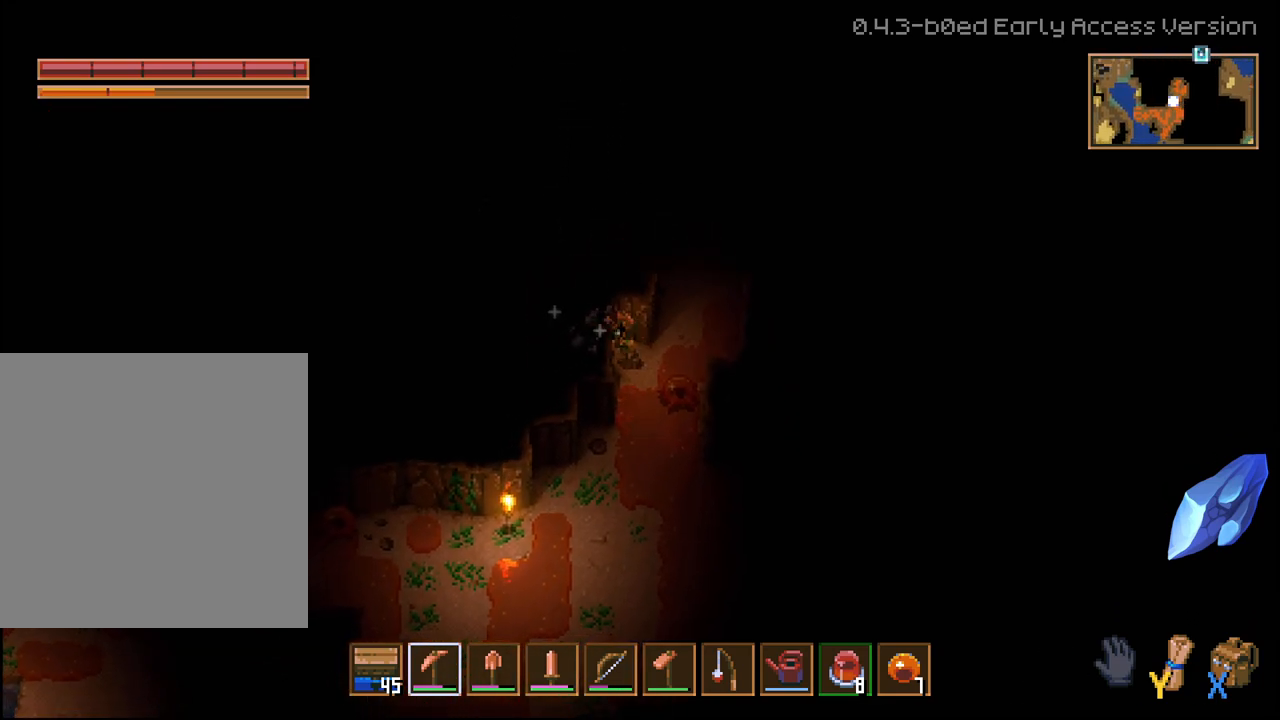
{"buttons": ["R2"], "left_stick": "left", "right_stick": "center", "events": []}
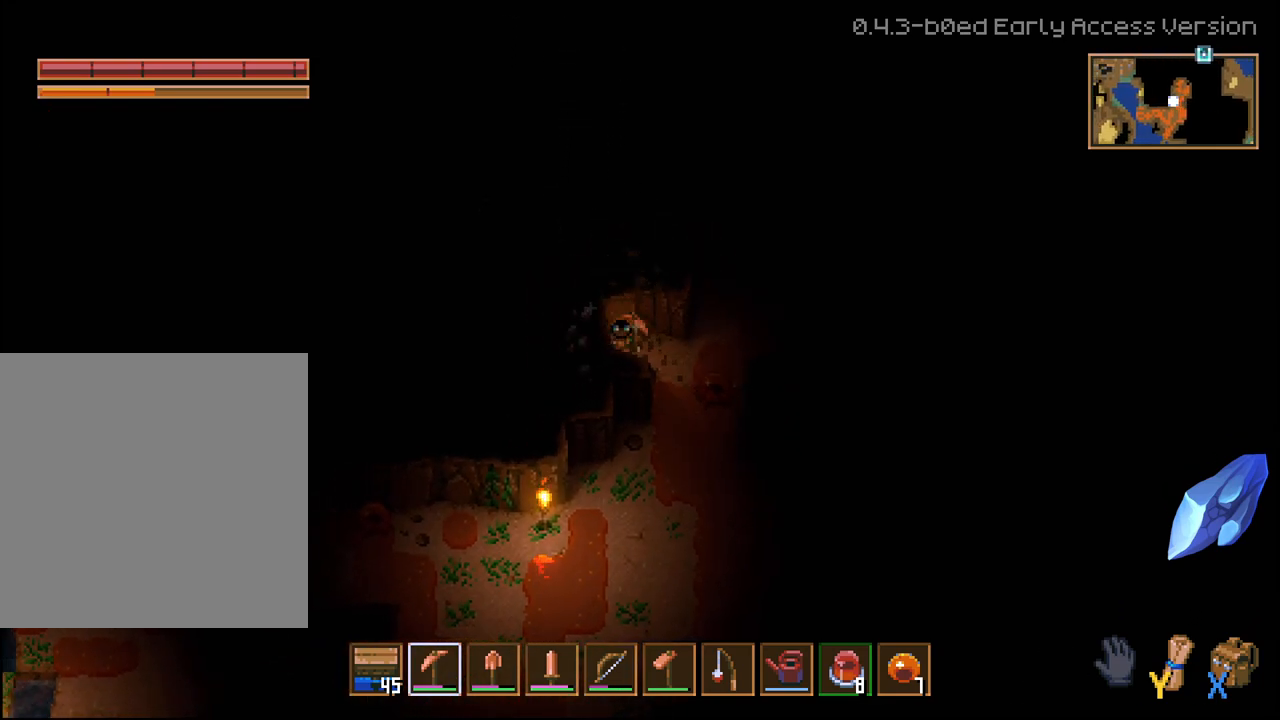
{"buttons": ["R2"], "left_stick": "left", "right_stick": "center", "events": []}
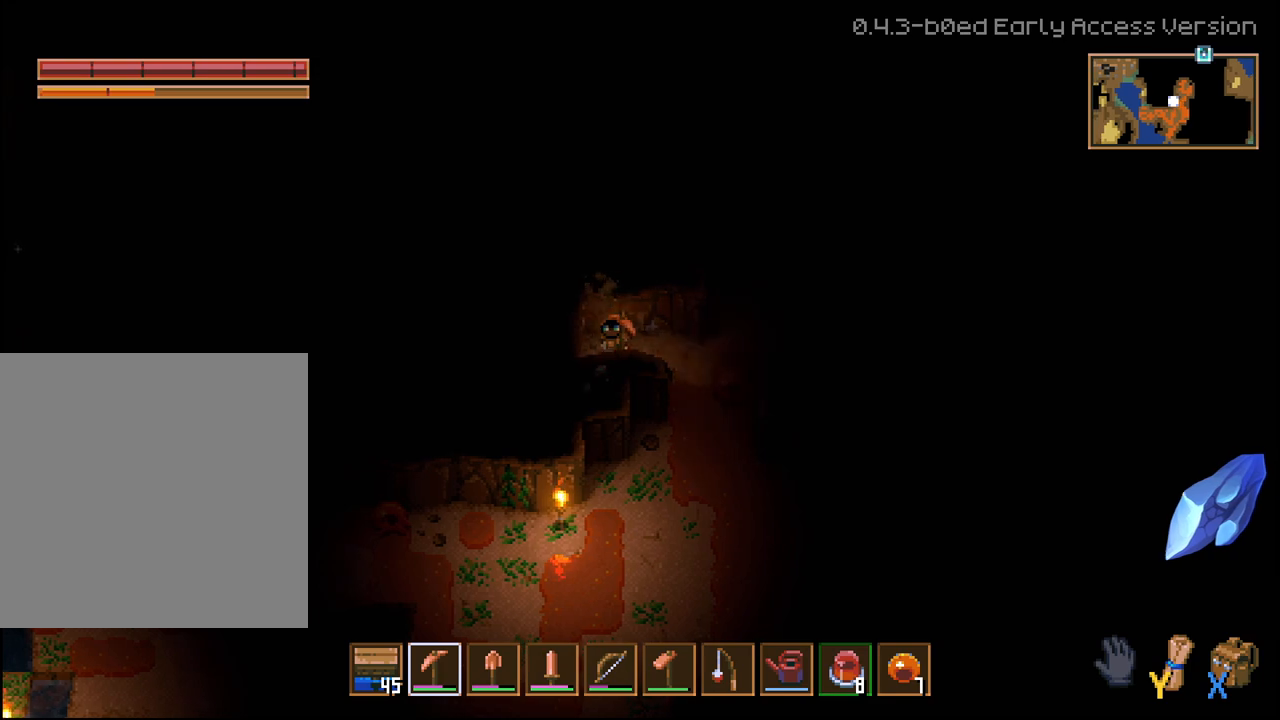
{"buttons": ["R2"], "left_stick": "down", "right_stick": "center", "events": [[83, "left_stick", "down"]]}
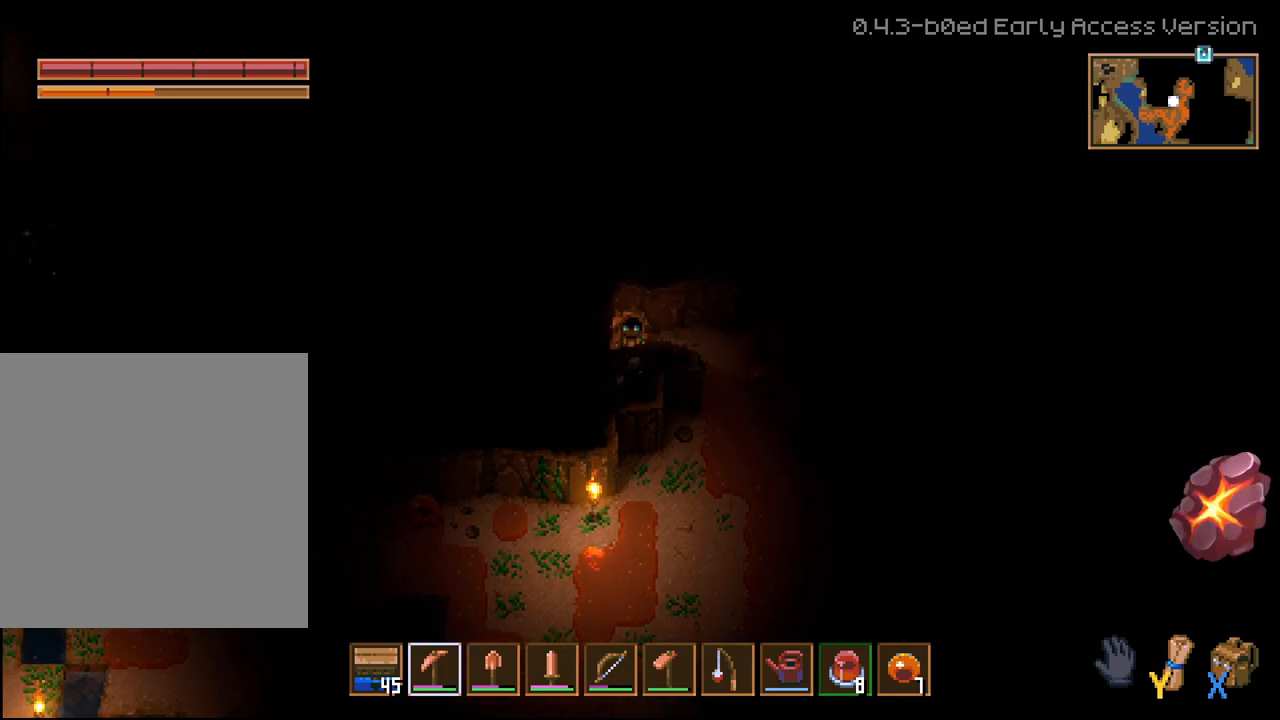
{"buttons": [], "left_stick": "up-right", "right_stick": "center", "events": [[433, "R2", "up"], [450, "left_stick", "up-right"]]}
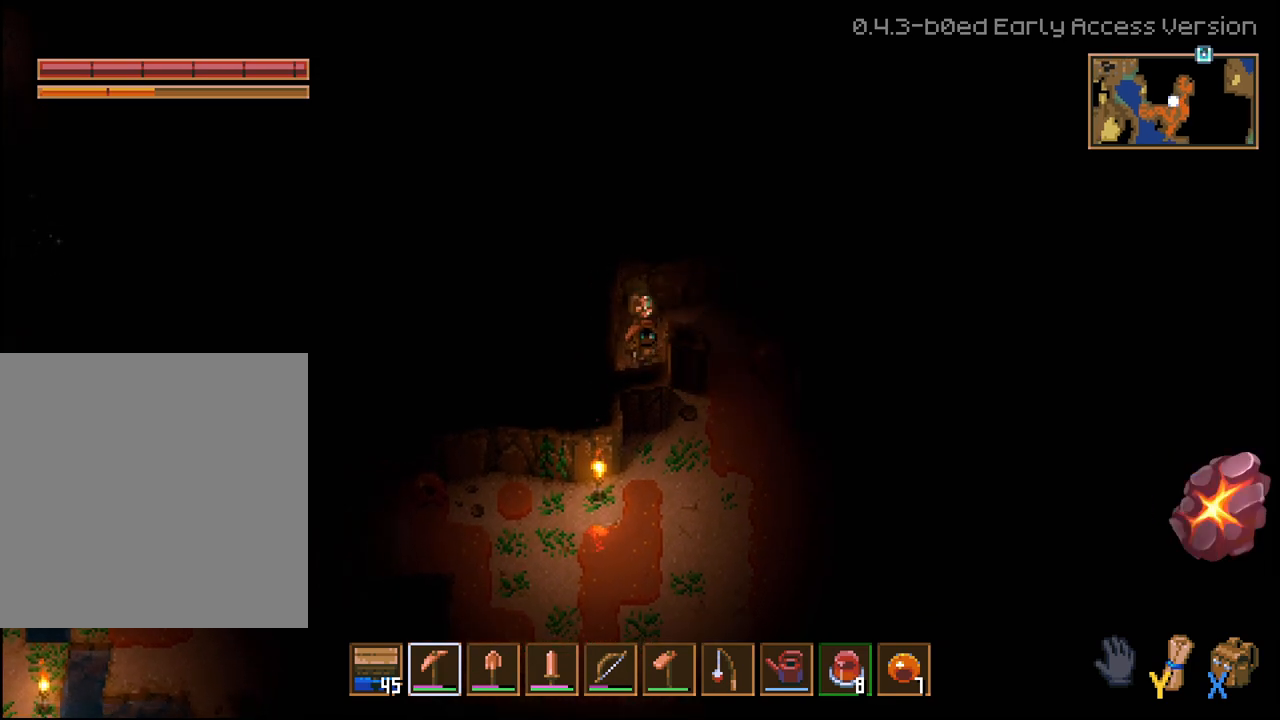
{"buttons": [], "left_stick": "right", "right_stick": "center", "events": [[400, "left_stick", "right"]]}
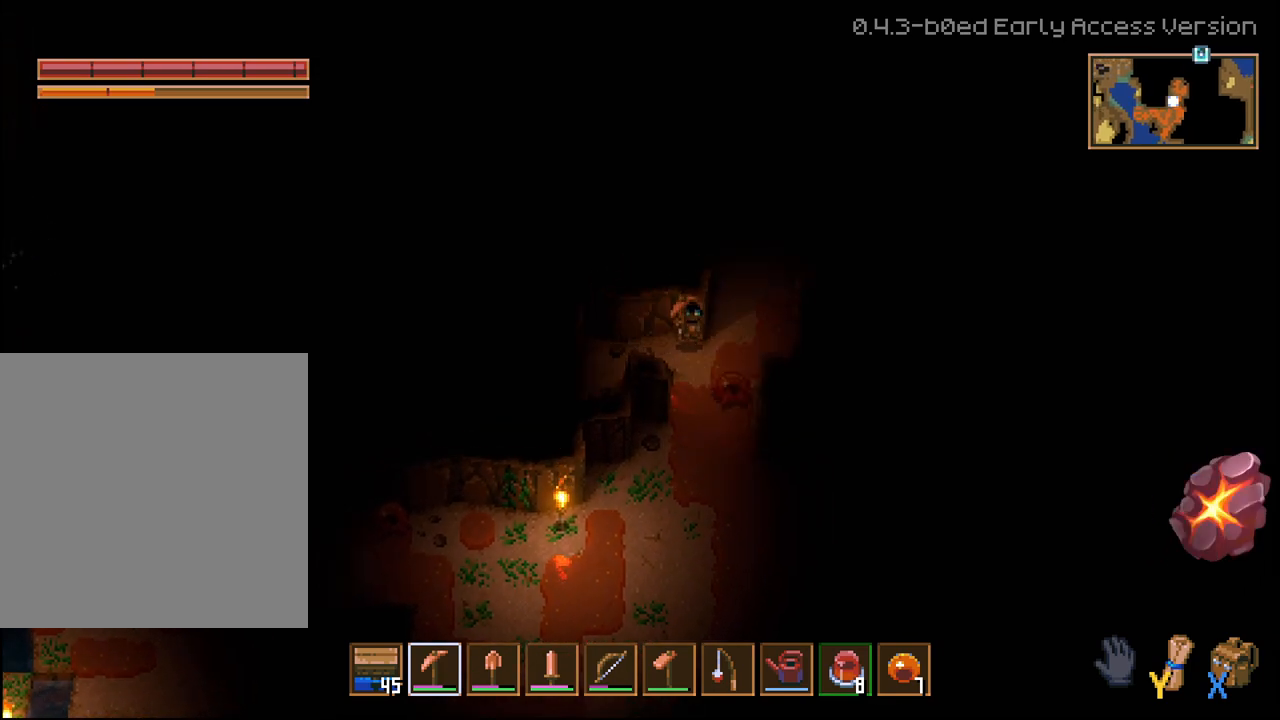
{"buttons": [], "left_stick": "up", "right_stick": "center", "events": [[17, "left_stick", "up-right"], [317, "left_stick", "up"]]}
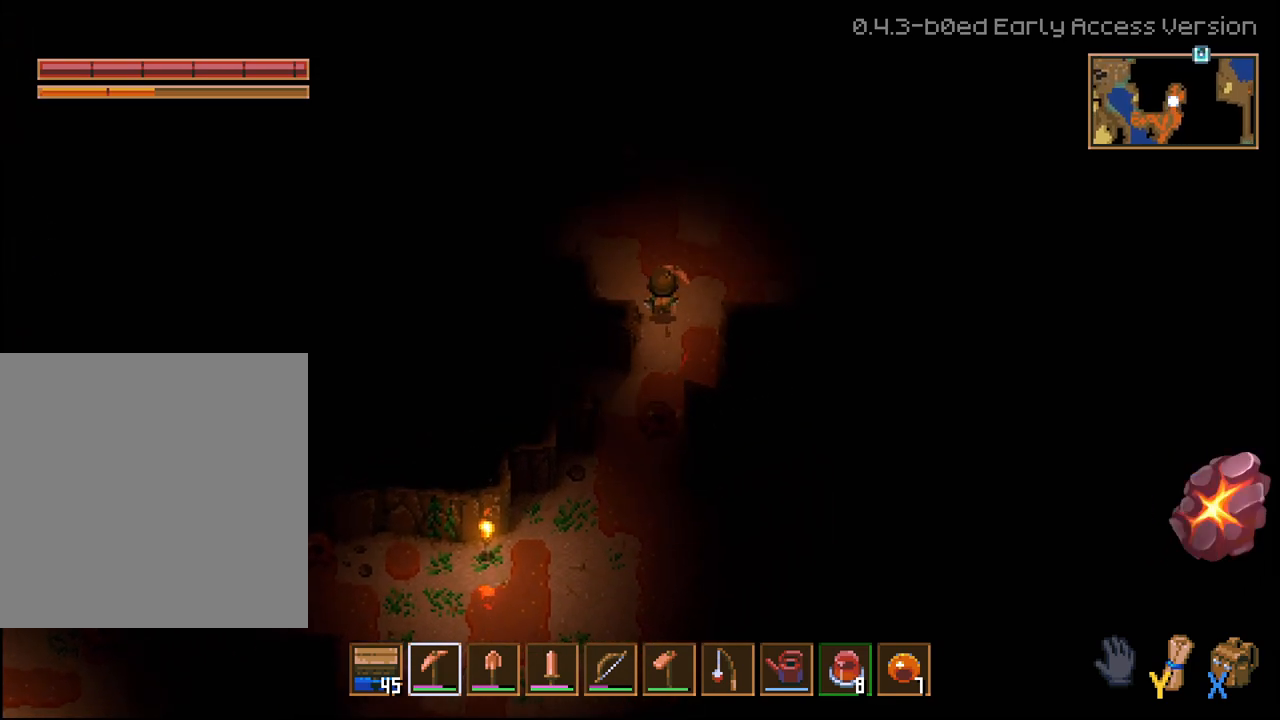
{"buttons": [], "left_stick": "up", "right_stick": "center", "events": []}